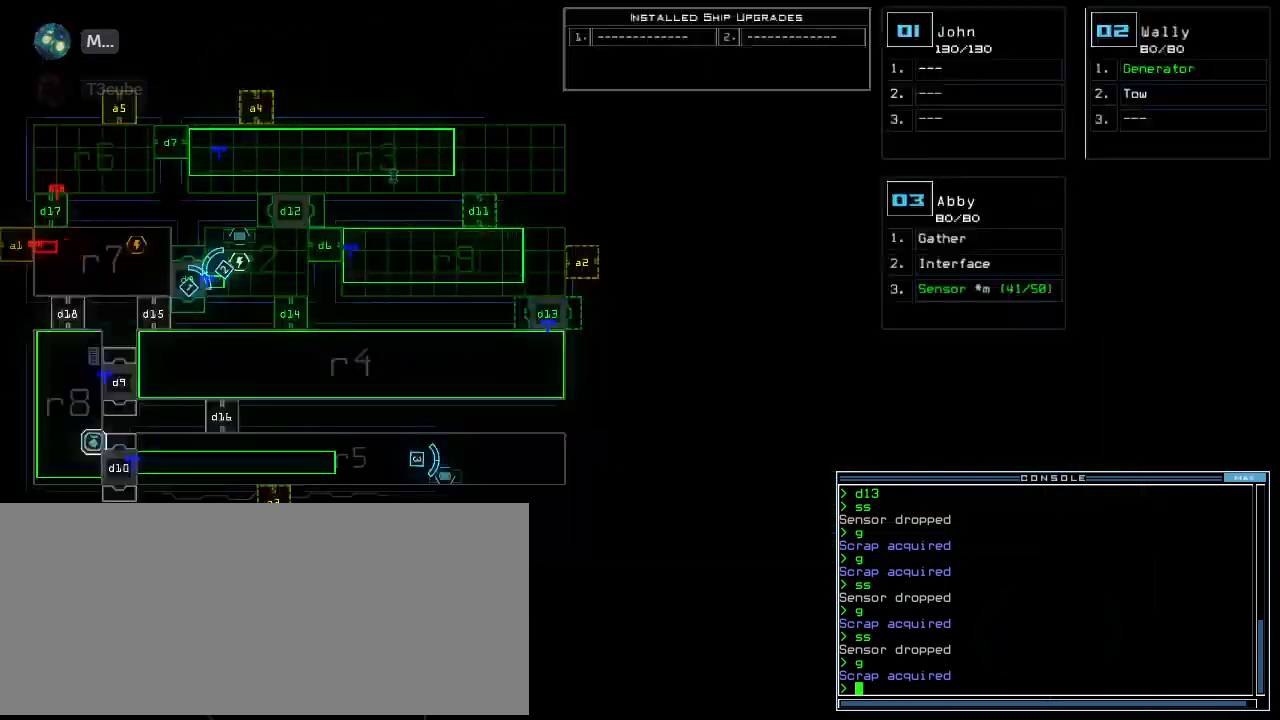
Gameplay with keyboard; each line is a JSON object with the keys held at the frame after it. "events" lists presses ("down") and releases ("up") of ".", "0", "1", "2", "3", "4", "5", "6", "7", "8", "9", "a", "b", "backspace", "c", "caps_lock", "comma", "ctrl_l", "ctrl_r", "d", "down", "e", "equals", "escape", "f", "g", "h", "i", "j", "k", "l", "left", "m", "minus", "n", "num0", "o", "p", "q", "quote", "r", "return", "right", "s", "semicolon", "shift_l", "shift_r", "space", "t", "tab", "tilde", "u", "up", "v", "w", "x", "y" and "z" between this image and that frame as [ms after this image, input, new state], when the widget could be followed in between. No other keys are recorded. Mouse input is not recorded. Not read: other_keys.
{"keys": ["left"], "events": [[240, "left", "down"]]}
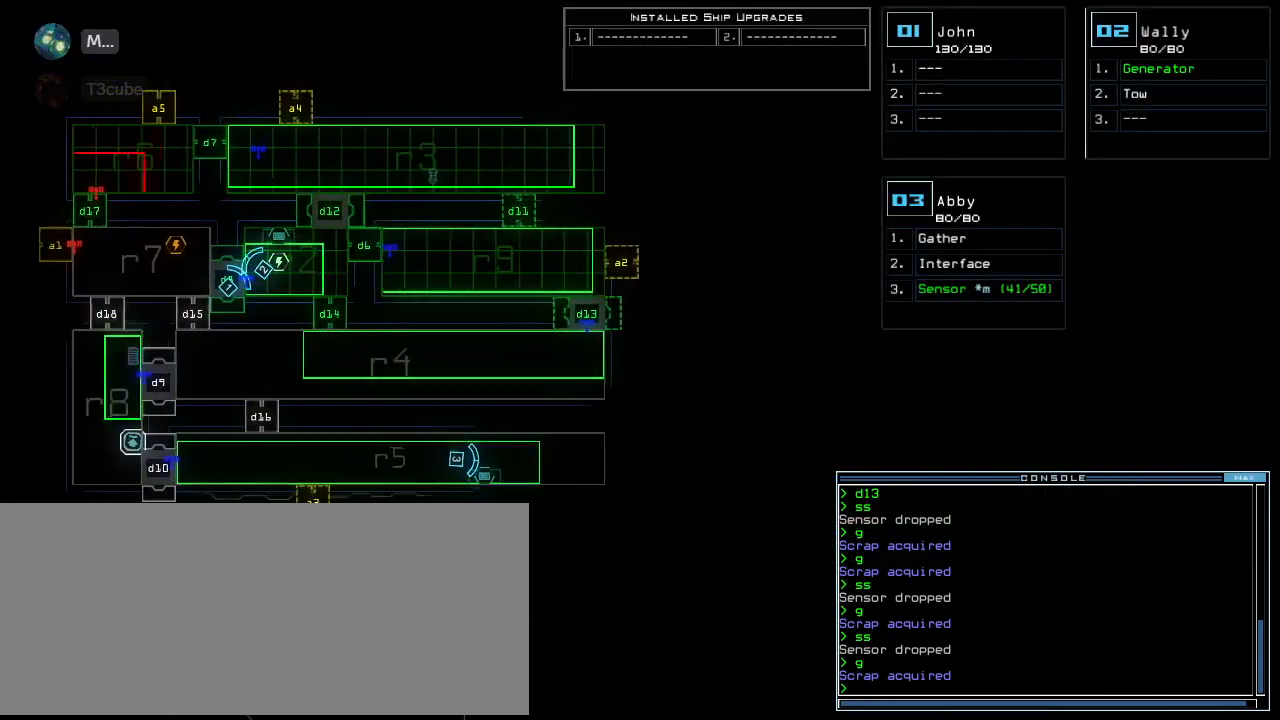
{"keys": [], "events": [[80, "left", "up"]]}
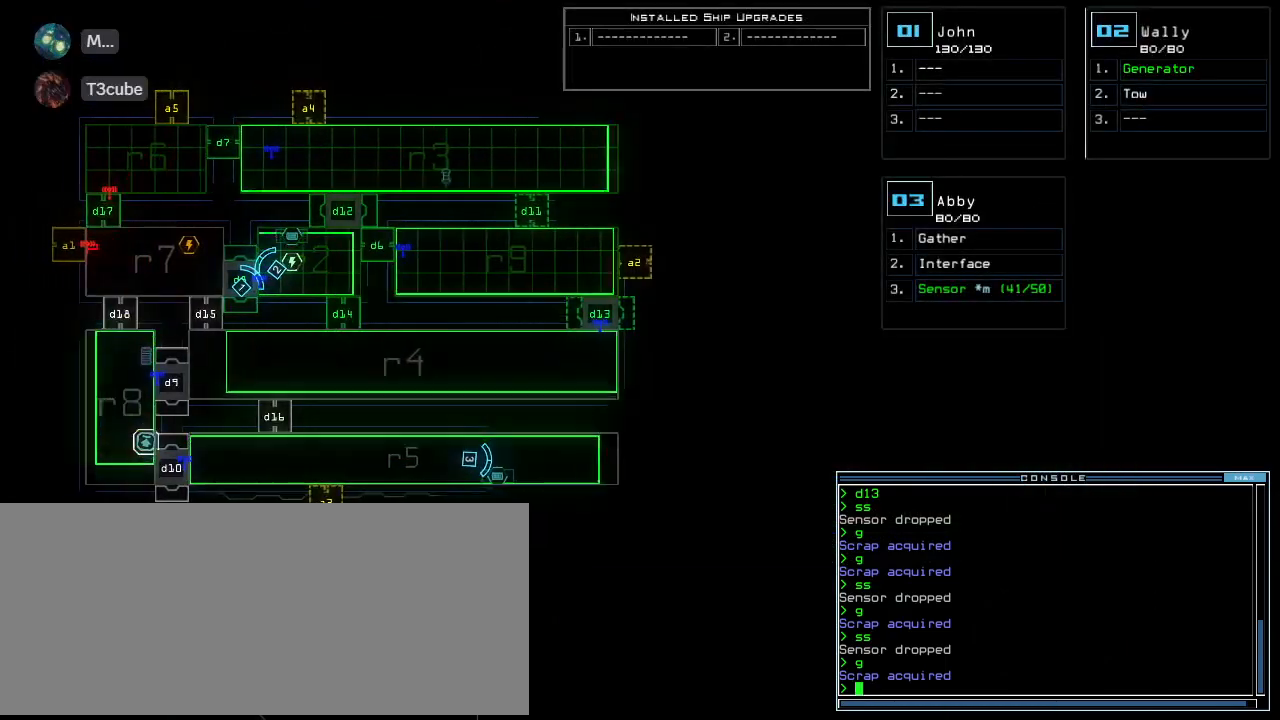
{"keys": [], "events": []}
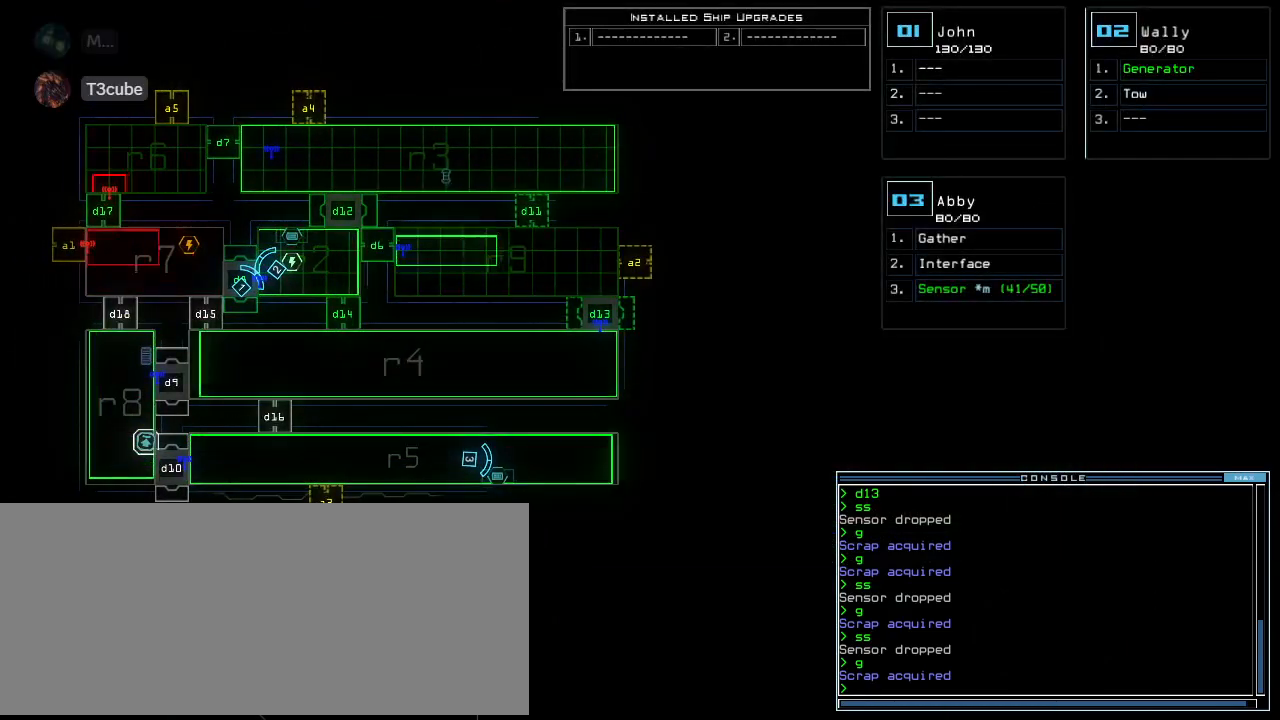
{"keys": ["d"], "events": [[460, "d", "down"]]}
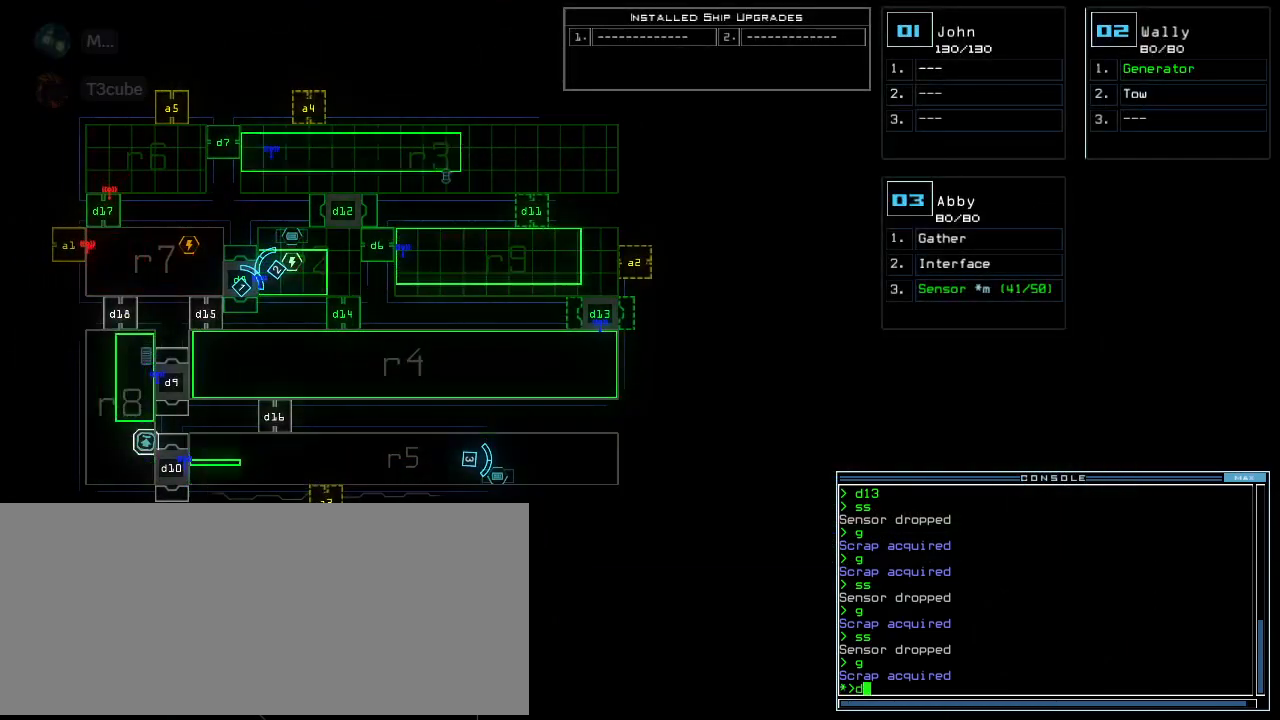
{"keys": ["4"], "events": [[20, "d", "up"], [80, "d", "down"], [160, "d", "up"], [160, "space", "down"], [220, "a", "down"], [300, "space", "up"], [360, "a", "up"], [460, "4", "down"]]}
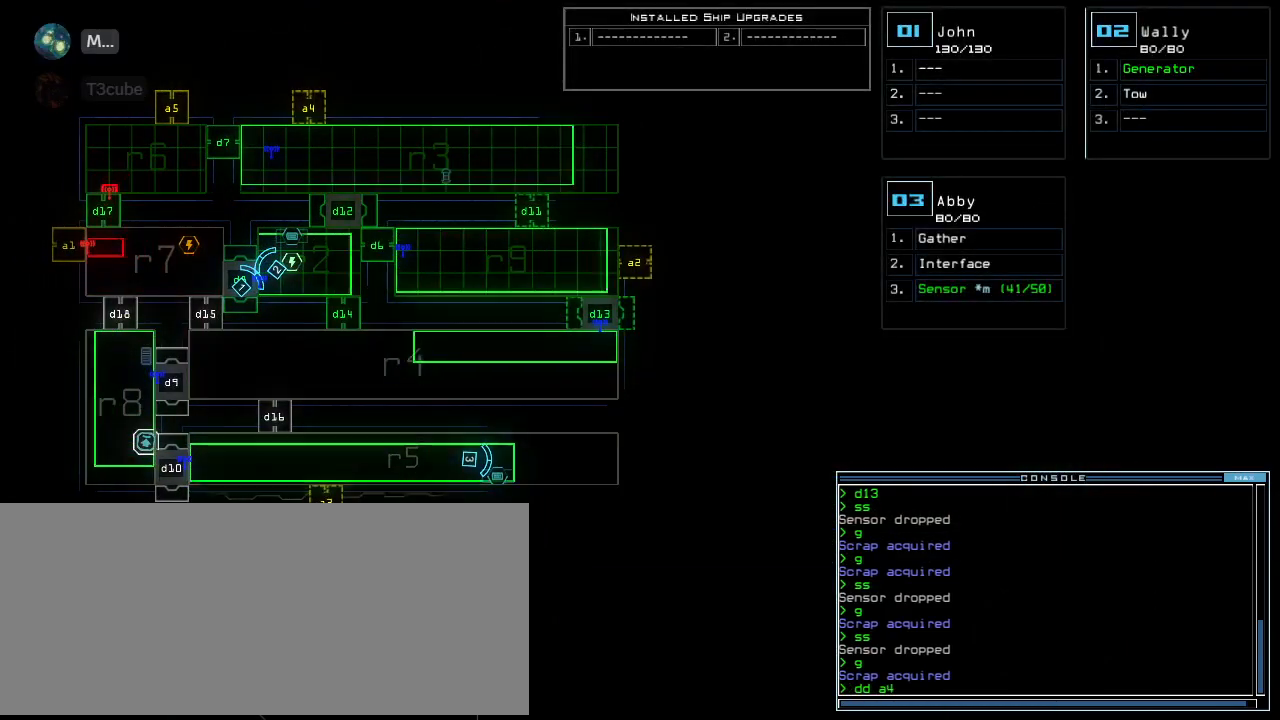
{"keys": [], "events": [[60, "4", "up"]]}
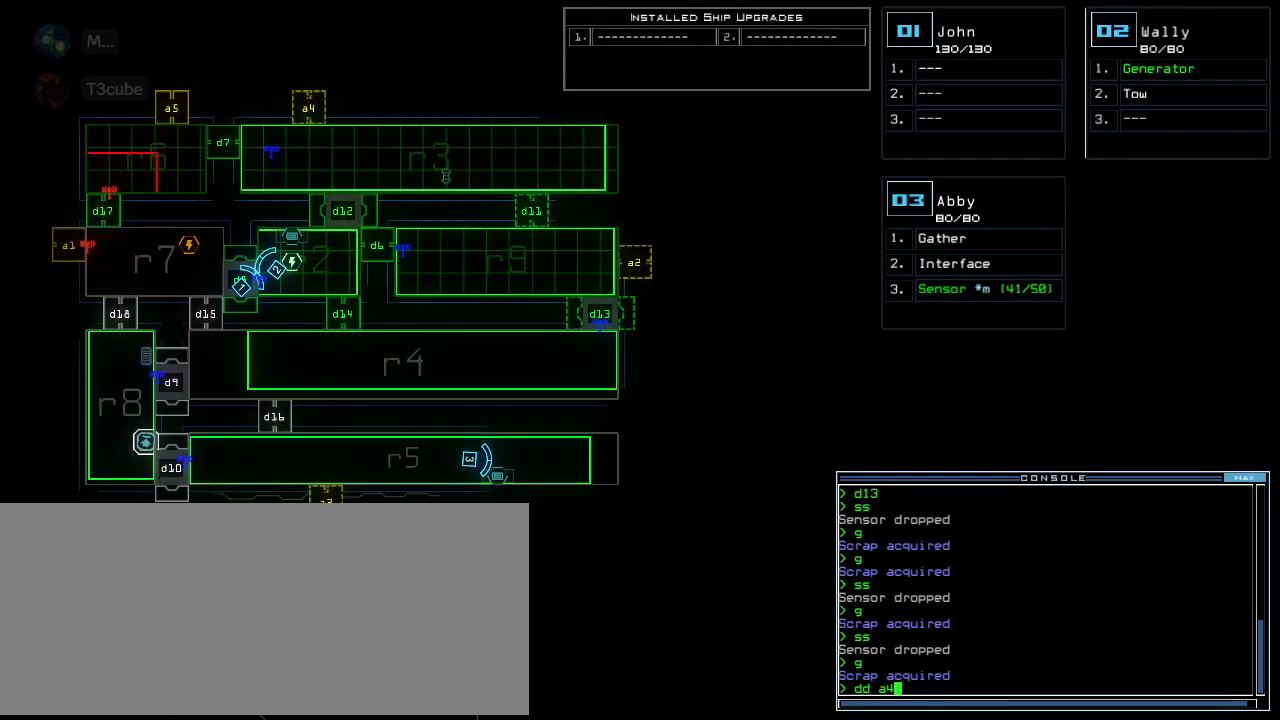
{"keys": [], "events": []}
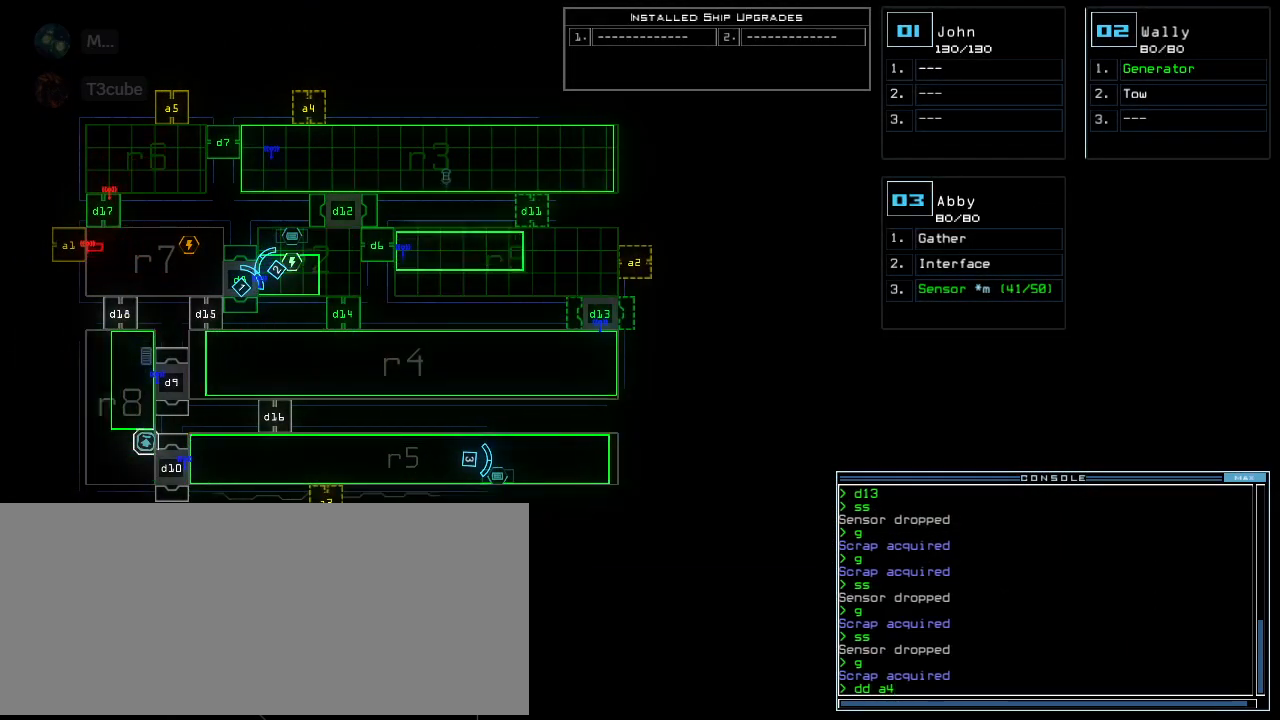
{"keys": [], "events": []}
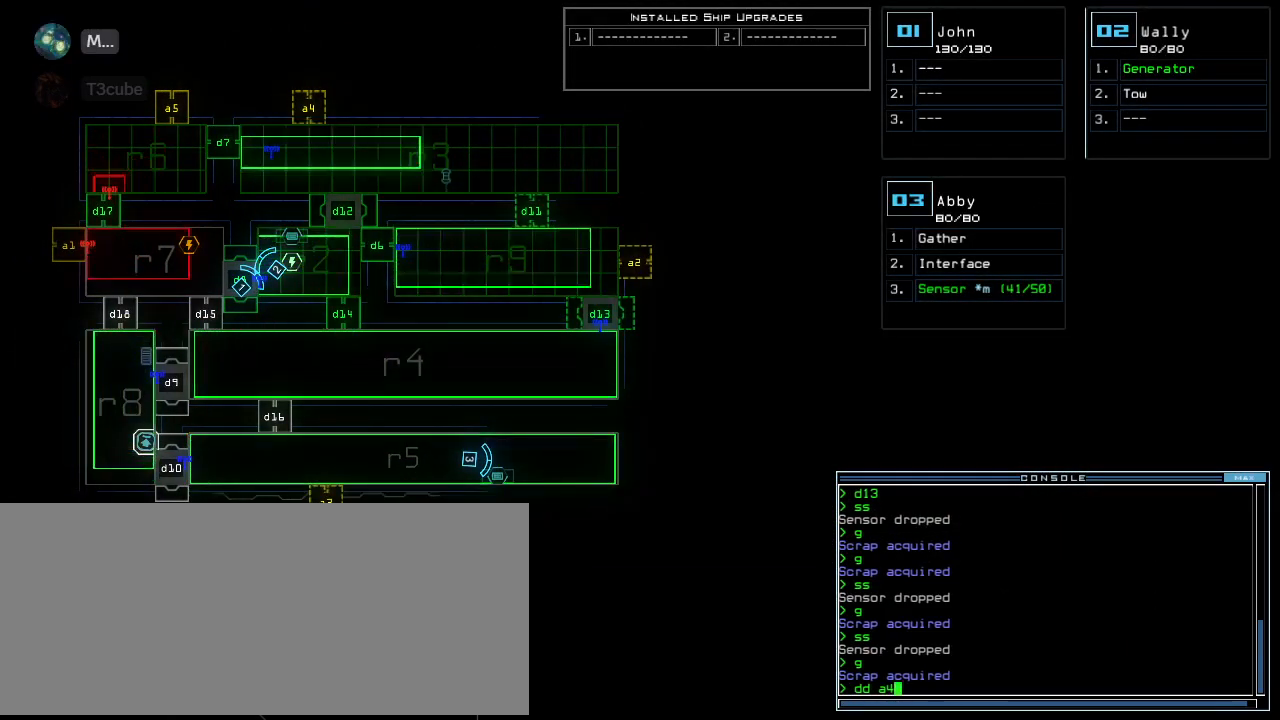
{"keys": [], "events": []}
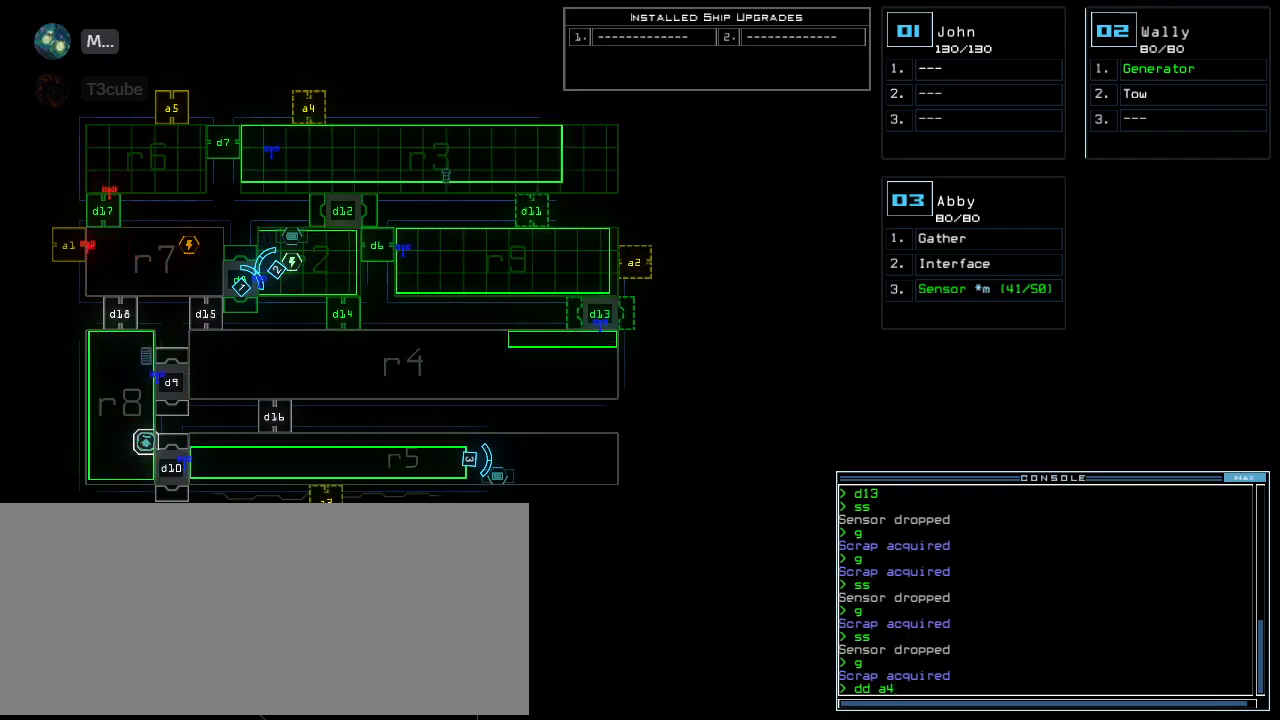
{"keys": [], "events": [[200, "escape", "down"], [280, "escape", "up"]]}
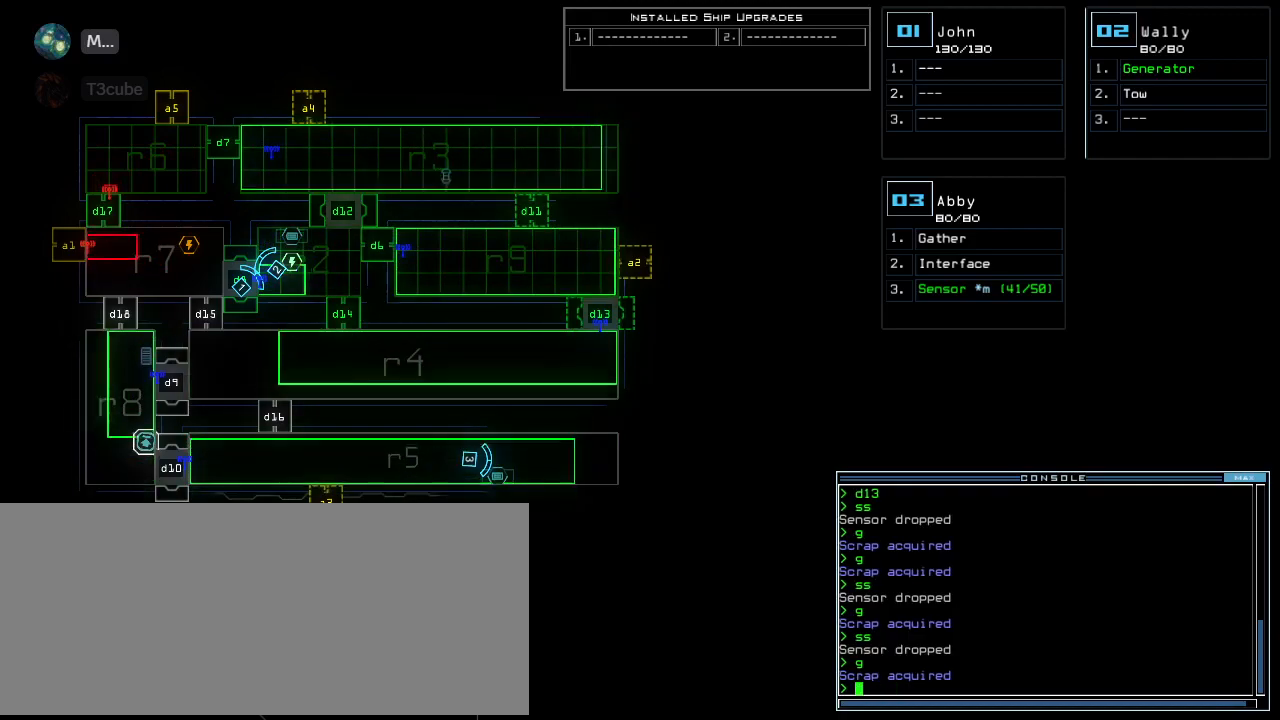
{"keys": ["space"], "events": [[240, "d", "down"], [320, "d", "up"], [400, "d", "down"], [440, "d", "up"], [460, "space", "down"]]}
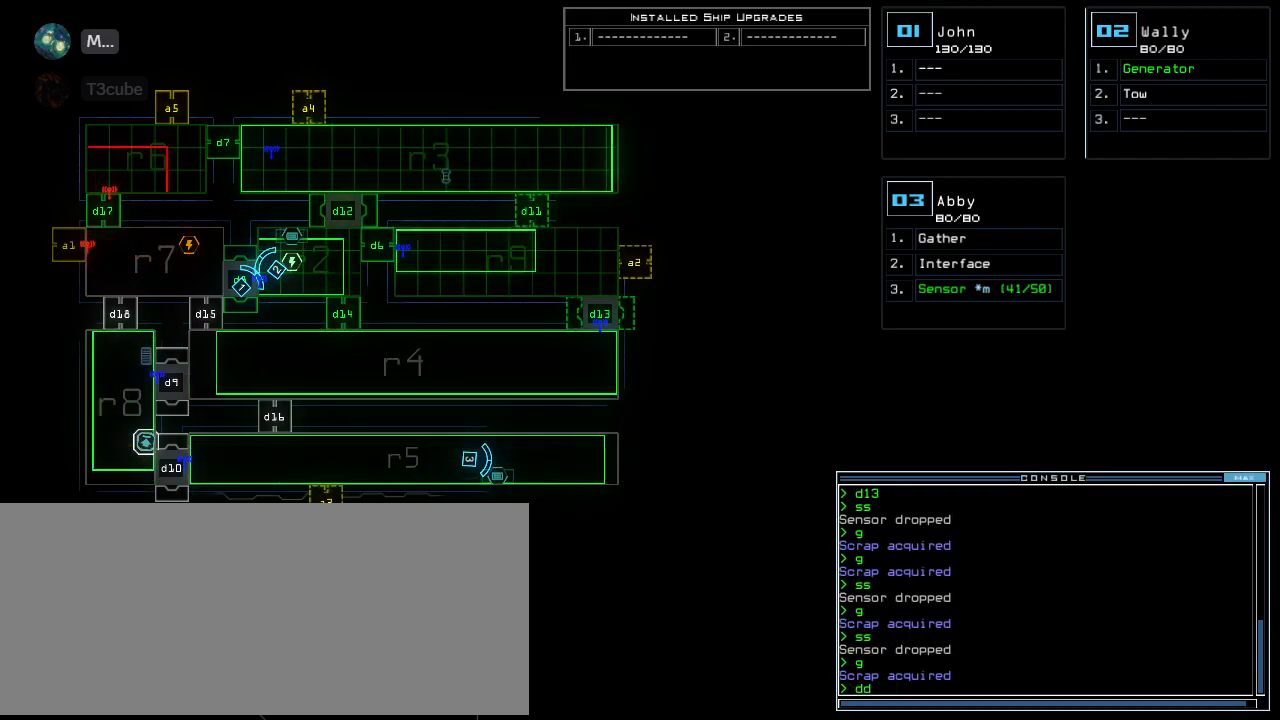
{"keys": [], "events": [[60, "a", "down"], [120, "space", "up"], [180, "a", "up"], [260, "2", "down"], [320, "return", "down"], [360, "2", "up"], [400, "return", "up"]]}
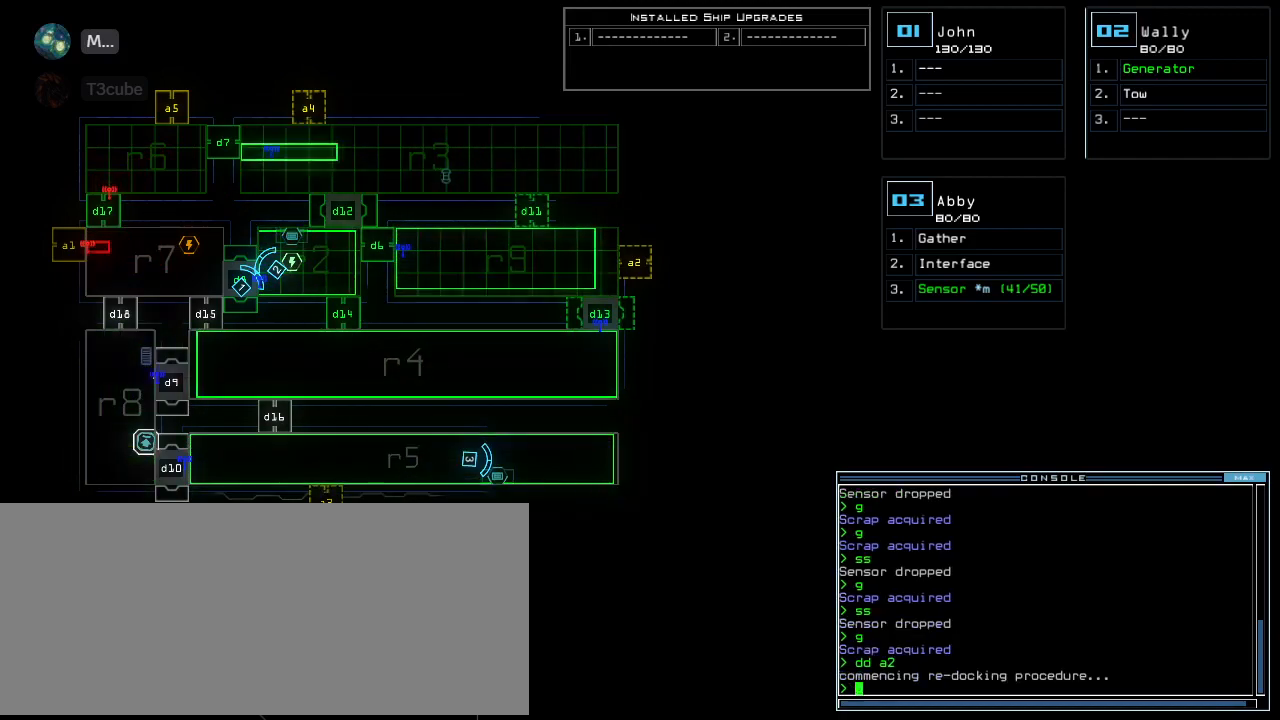
{"keys": [], "events": []}
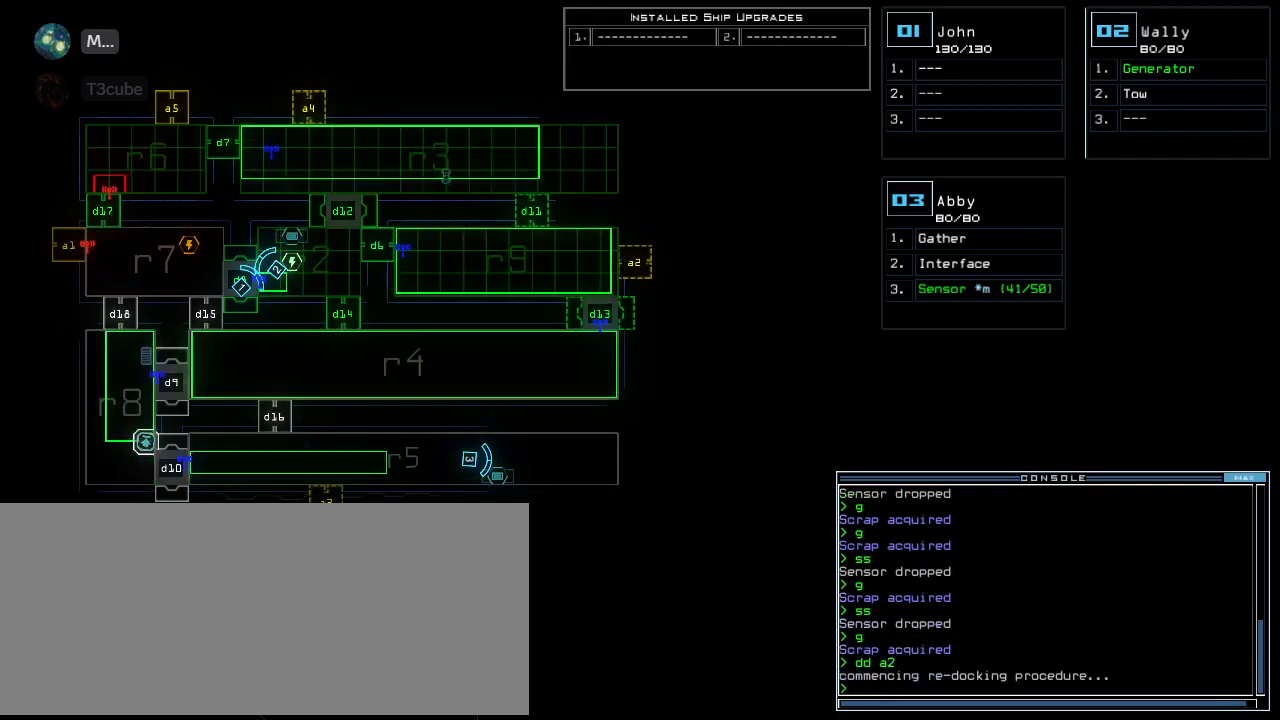
{"keys": [], "events": []}
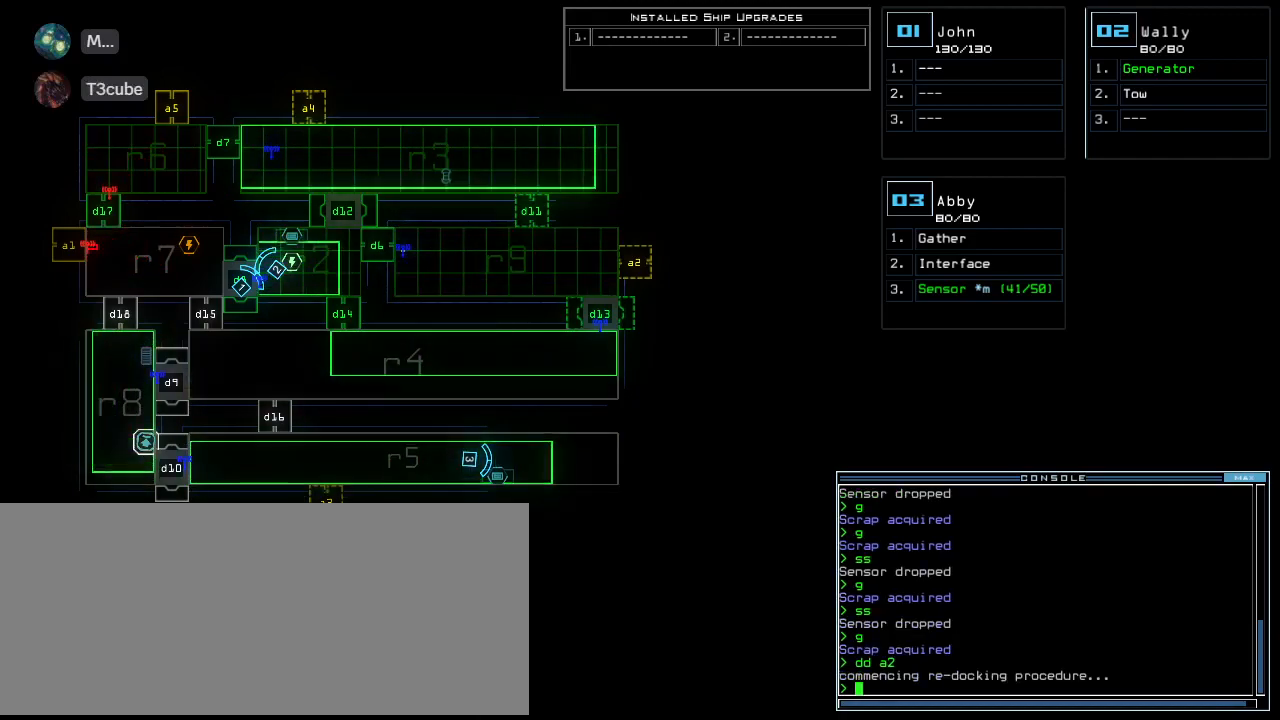
{"keys": [], "events": []}
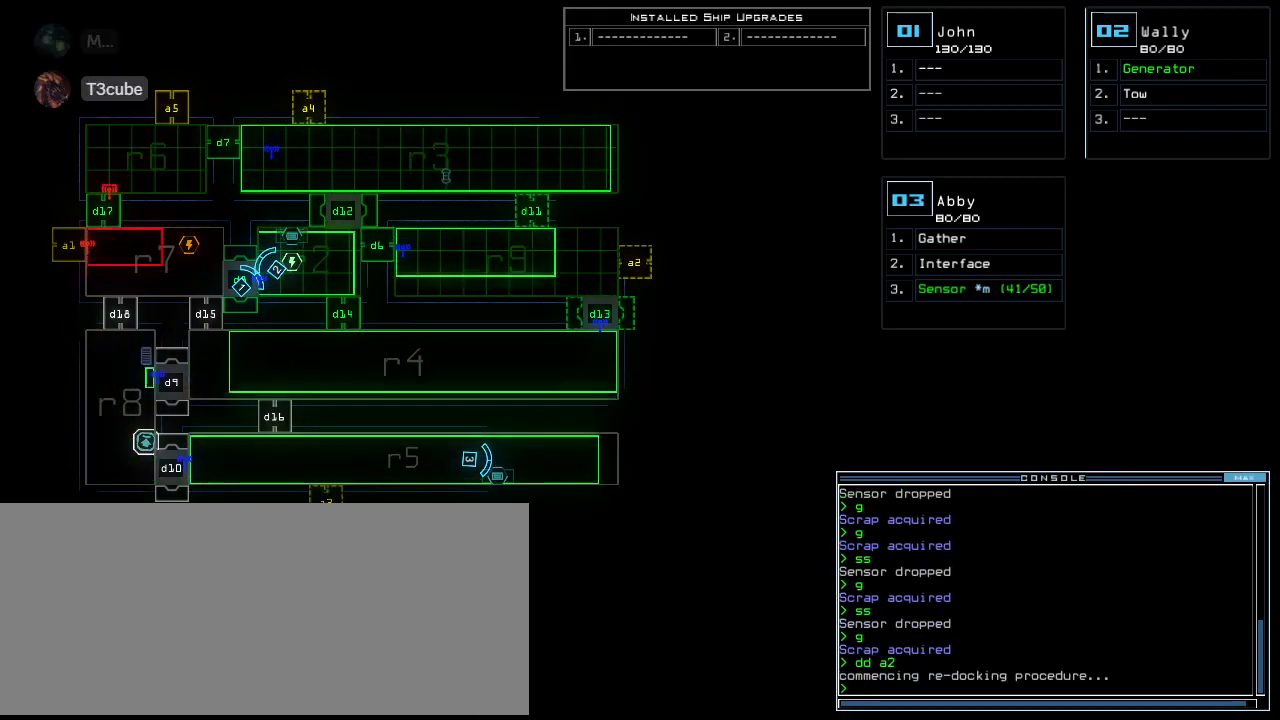
{"keys": [], "events": []}
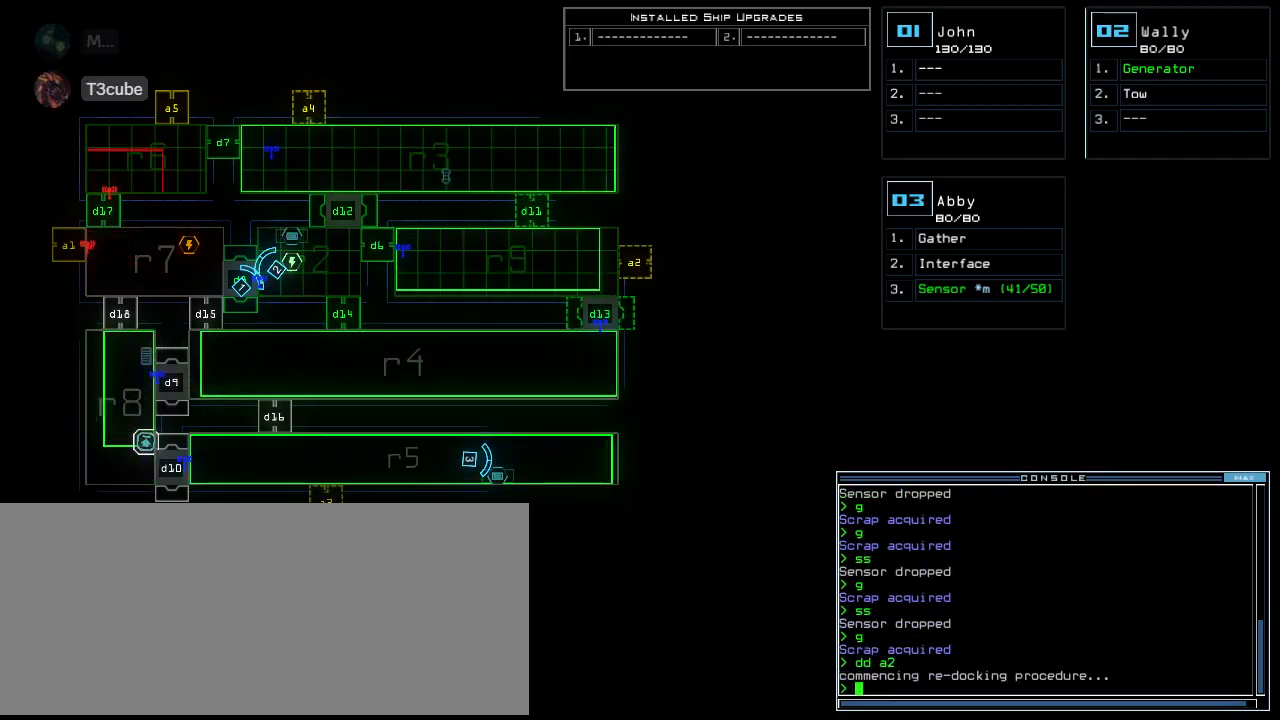
{"keys": [], "events": []}
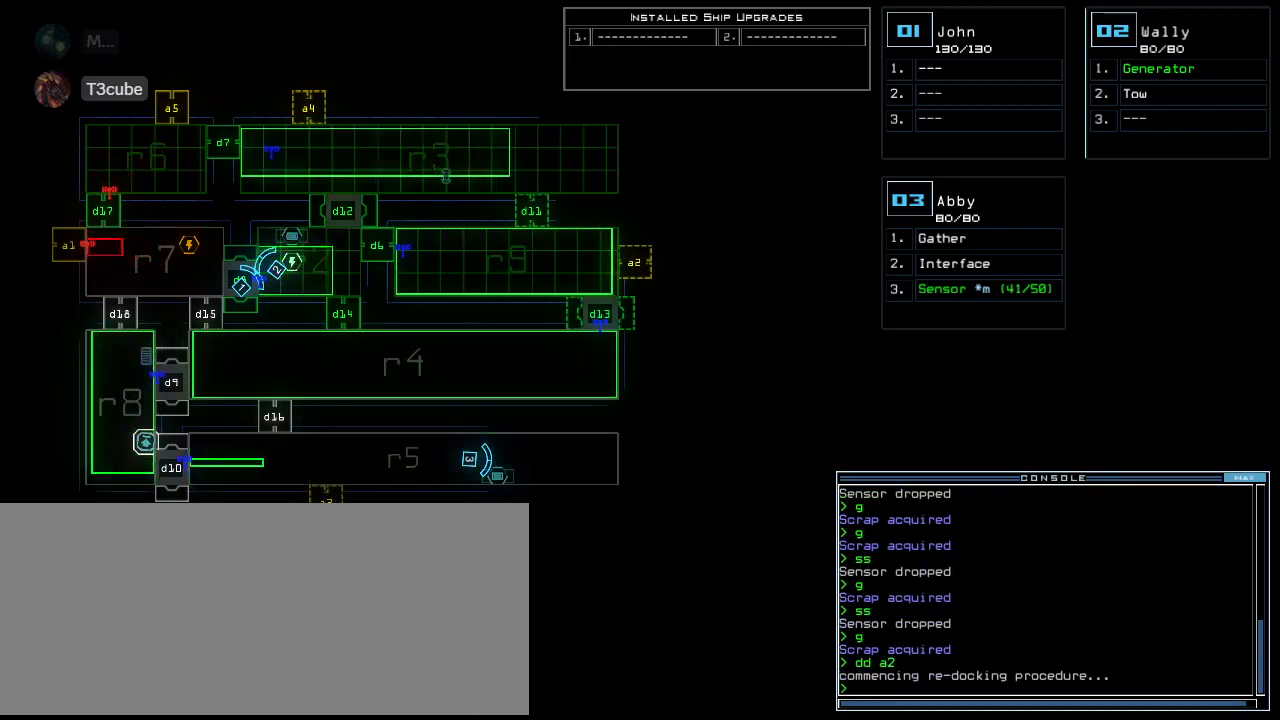
{"keys": [], "events": []}